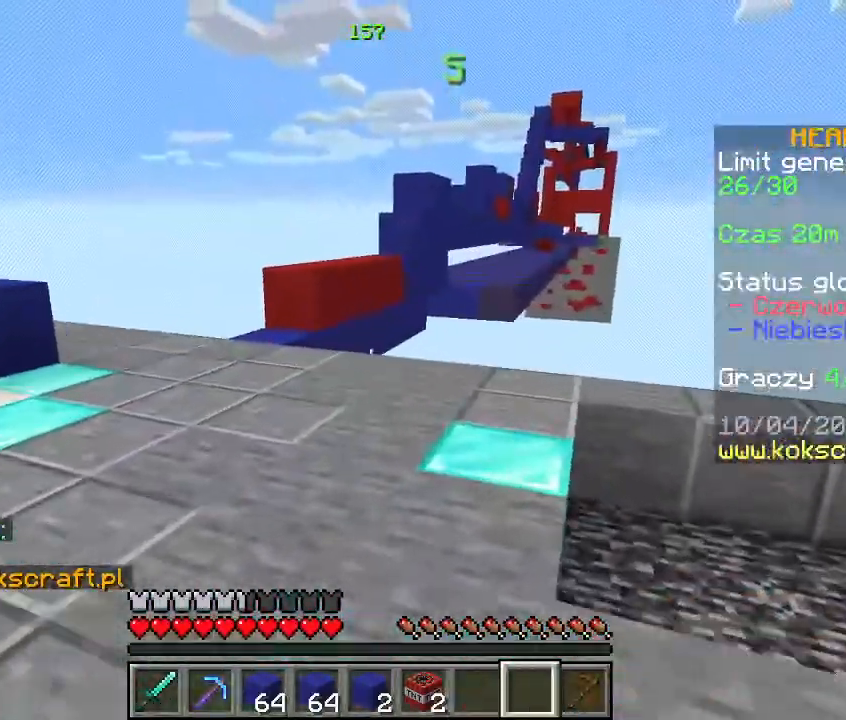
Gameplay with keyboard and mouse; each line is a JSON object with the keys and mouse buttons held at the frame after it. "events" lists presses ("down") and releases ("up") of "a", "d", "s", "space", "w", "mouse_left" and "mouse_right" between this image and that frame as [ms after this image, input, new state], when the widget could be followed in between. "mouse_left", "mouse_right" = the "left", "right" buttons of the "mouse" list. No other keys are recorded. Fast repeated clicks can show as one long hold. Not read: mouse_move.
{"keys": ["w"], "mouse": [], "events": [[100, "space", "down"], [300, "space", "up"], [500, "a", "up"]]}
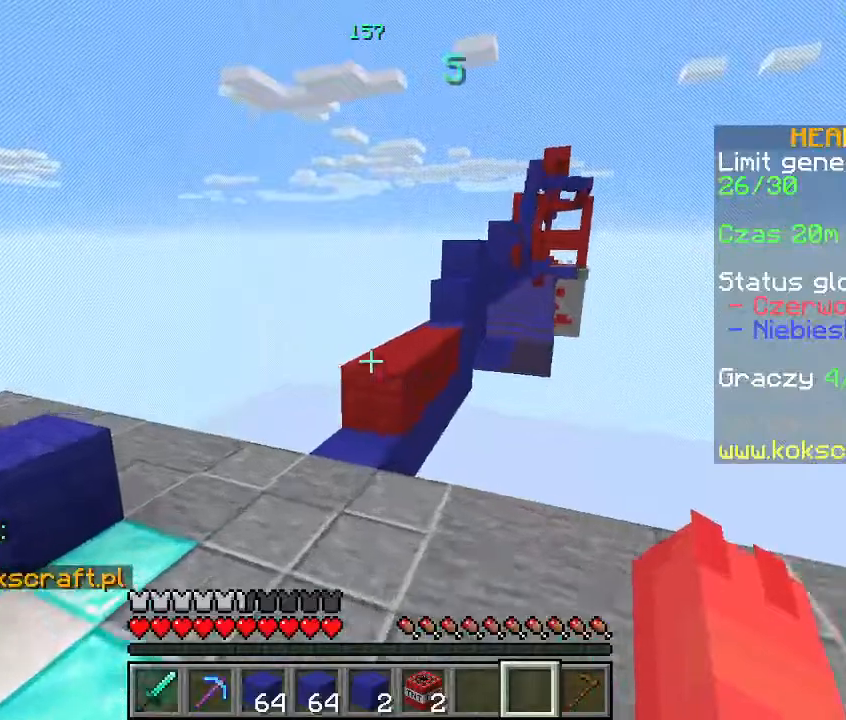
{"keys": ["w"], "mouse": [], "events": [[233, "a", "down"], [333, "a", "up"]]}
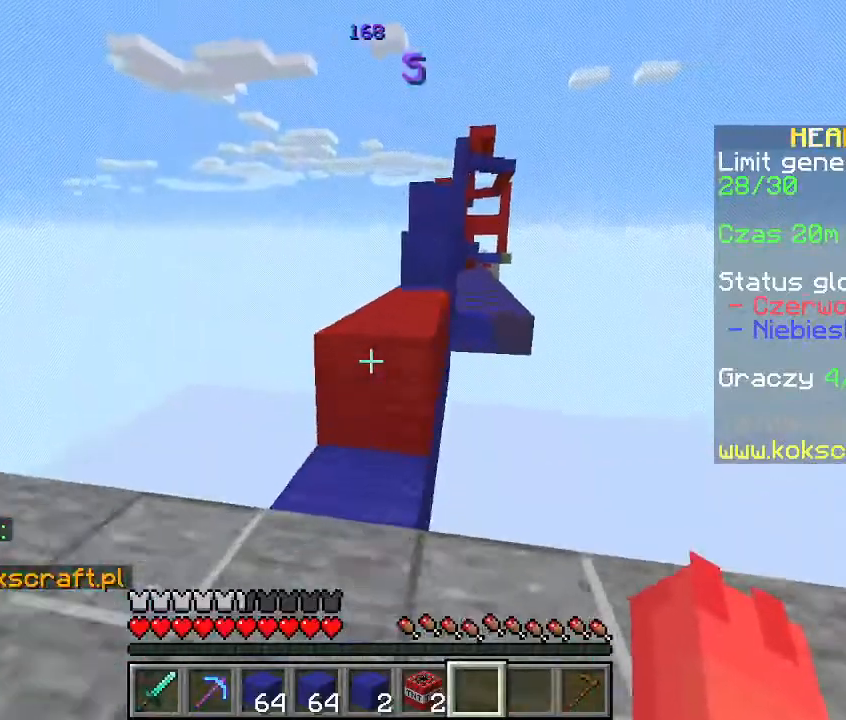
{"keys": ["w"], "mouse": [], "events": [[267, "space", "down"], [433, "space", "up"]]}
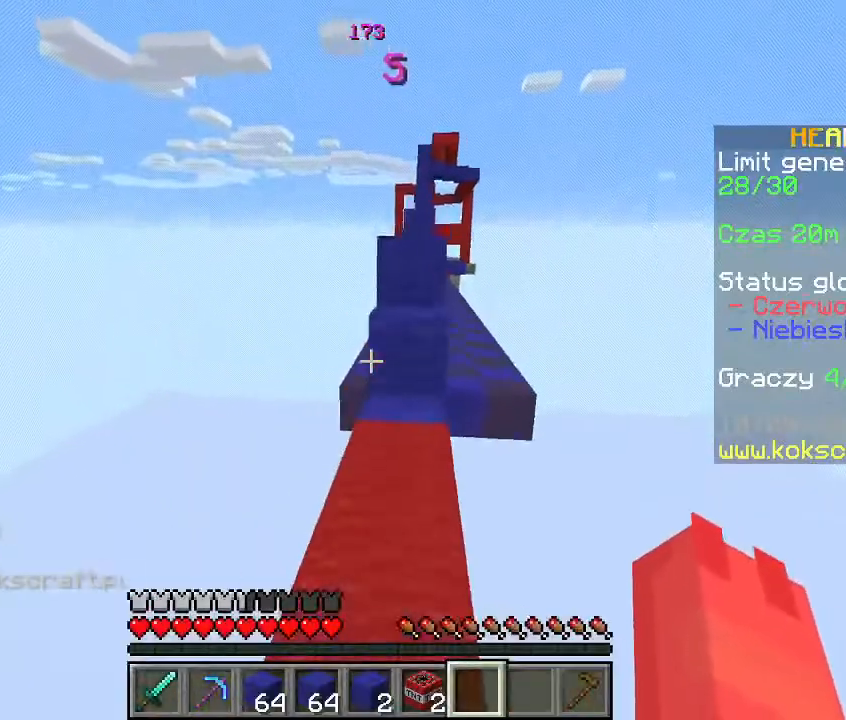
{"keys": ["w"], "mouse": [], "events": []}
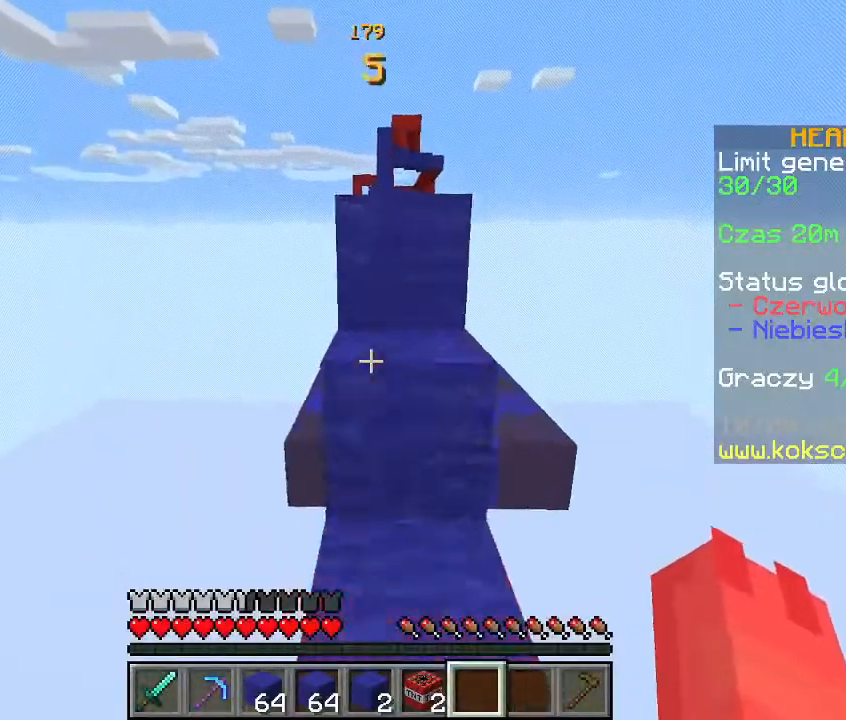
{"keys": ["space", "w"], "mouse": [], "events": [[100, "space", "down"], [233, "space", "up"], [467, "space", "down"]]}
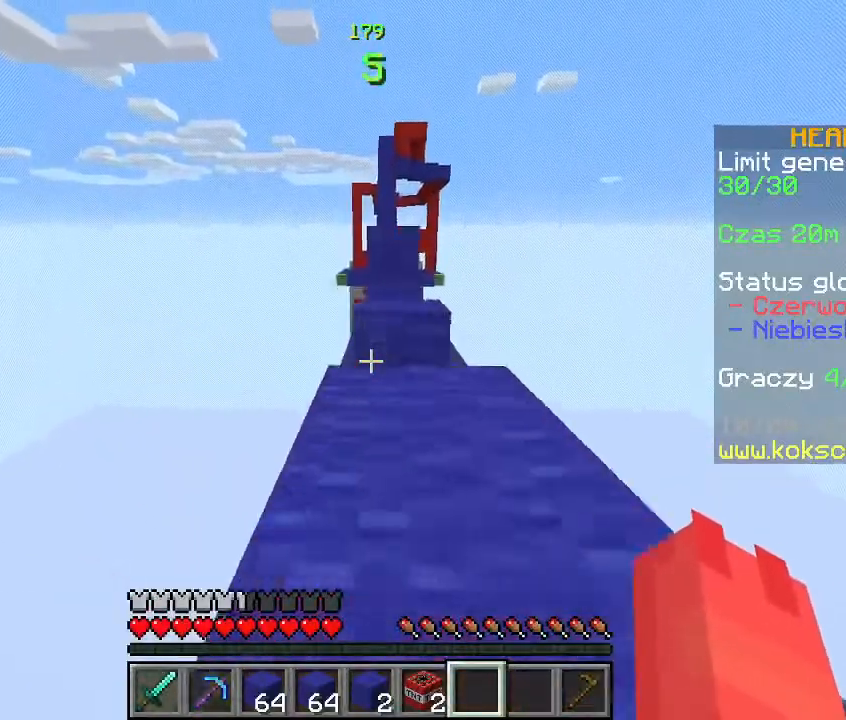
{"keys": [], "mouse": [], "events": [[133, "space", "up"], [367, "w", "up"]]}
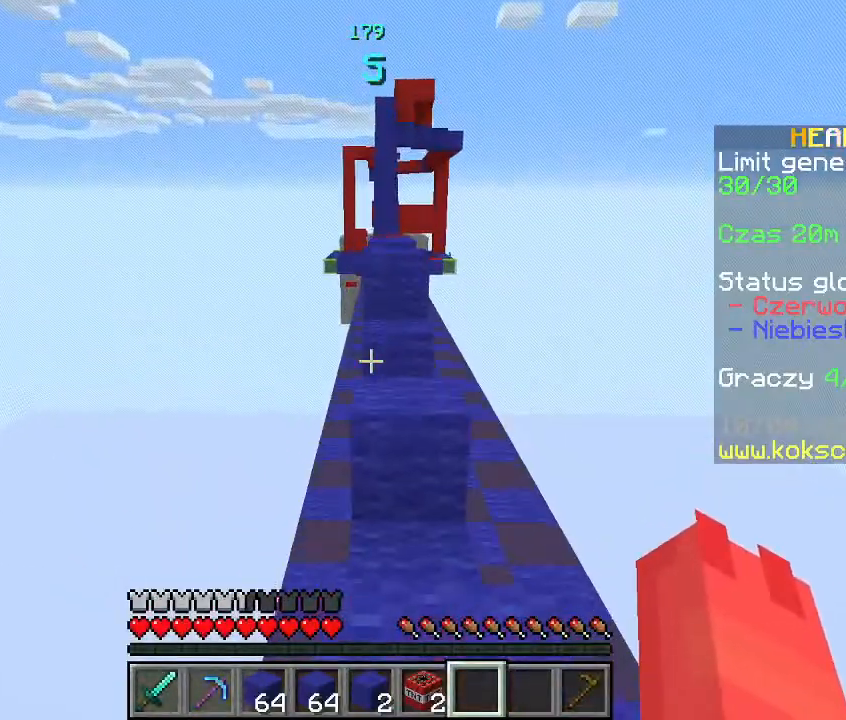
{"keys": ["space", "w"], "mouse": [], "events": [[33, "w", "down"], [133, "w", "up"], [200, "w", "down"], [400, "space", "down"]]}
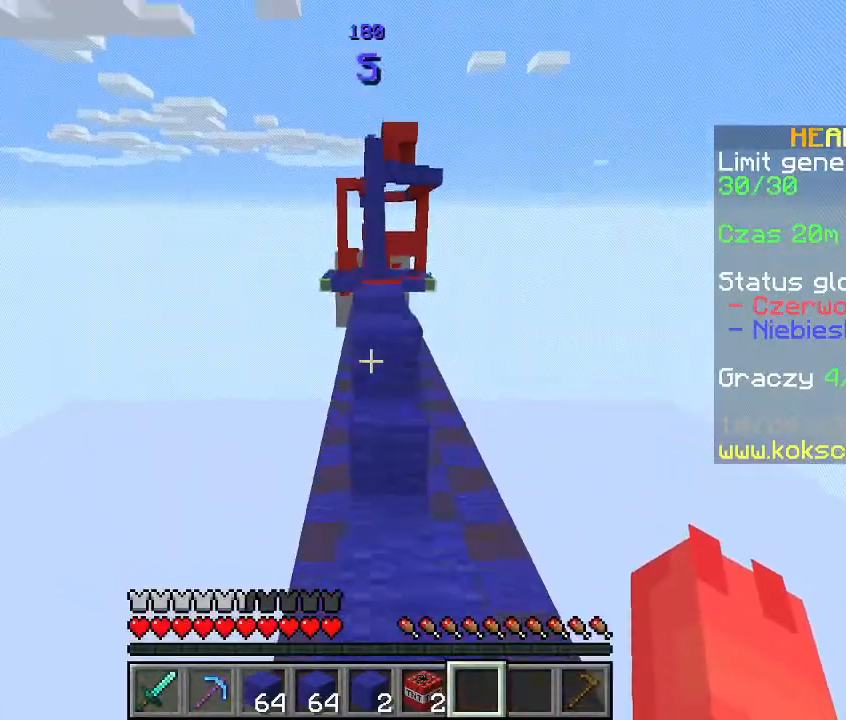
{"keys": ["w"], "mouse": [], "events": [[67, "space", "up"], [100, "d", "down"], [233, "d", "up"]]}
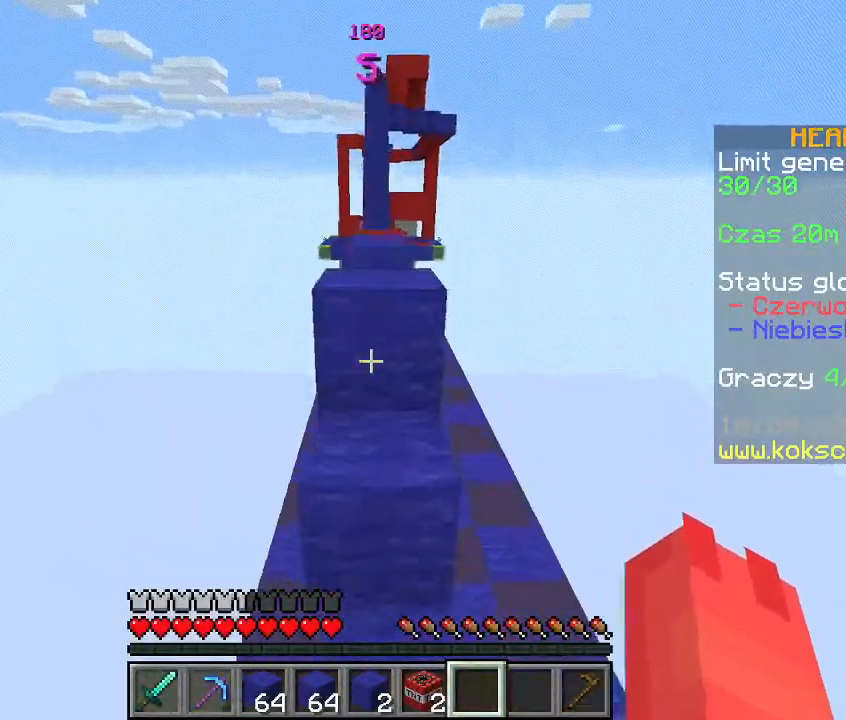
{"keys": ["w"], "mouse": [], "events": [[67, "space", "down"], [267, "space", "up"]]}
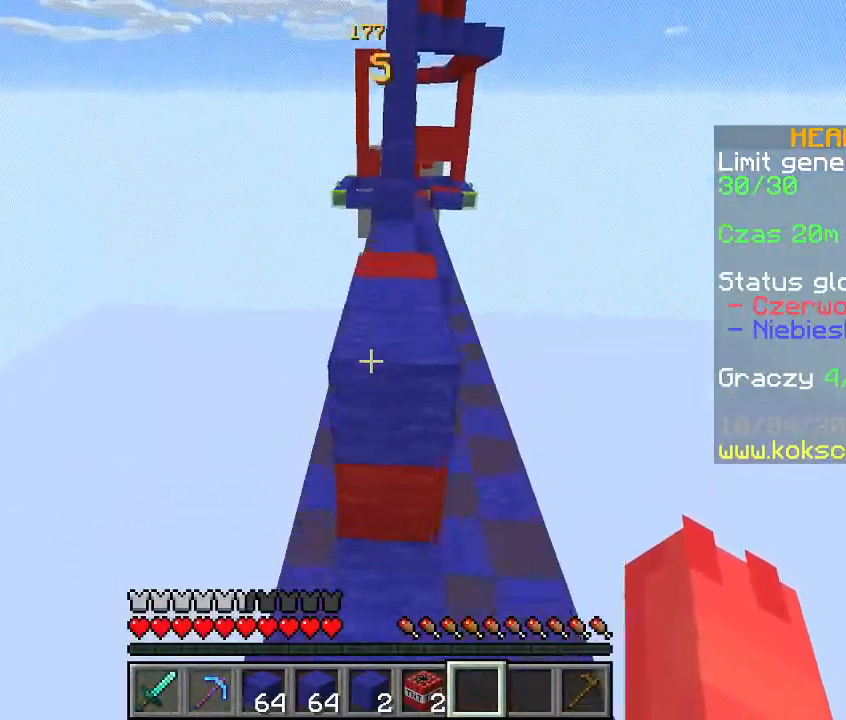
{"keys": ["w"], "mouse": [], "events": [[33, "space", "down"], [200, "space", "up"]]}
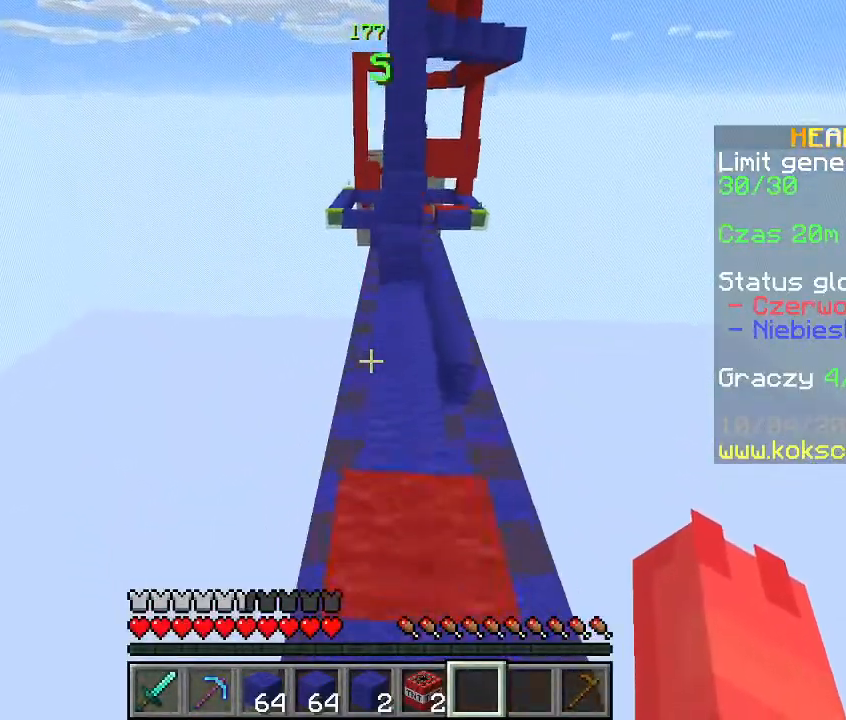
{"keys": ["w"], "mouse": [], "events": []}
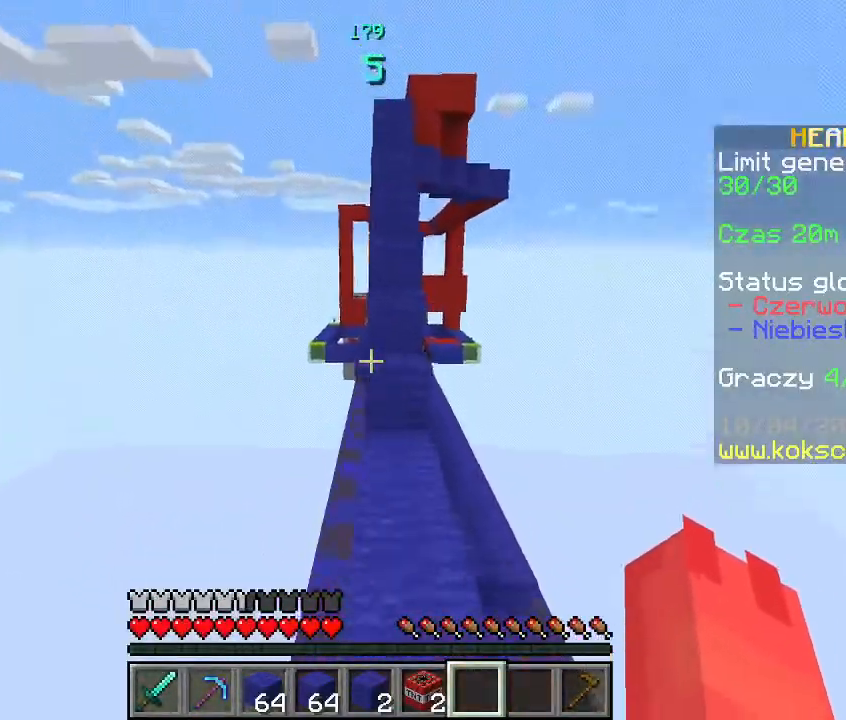
{"keys": ["w"], "mouse": [], "events": []}
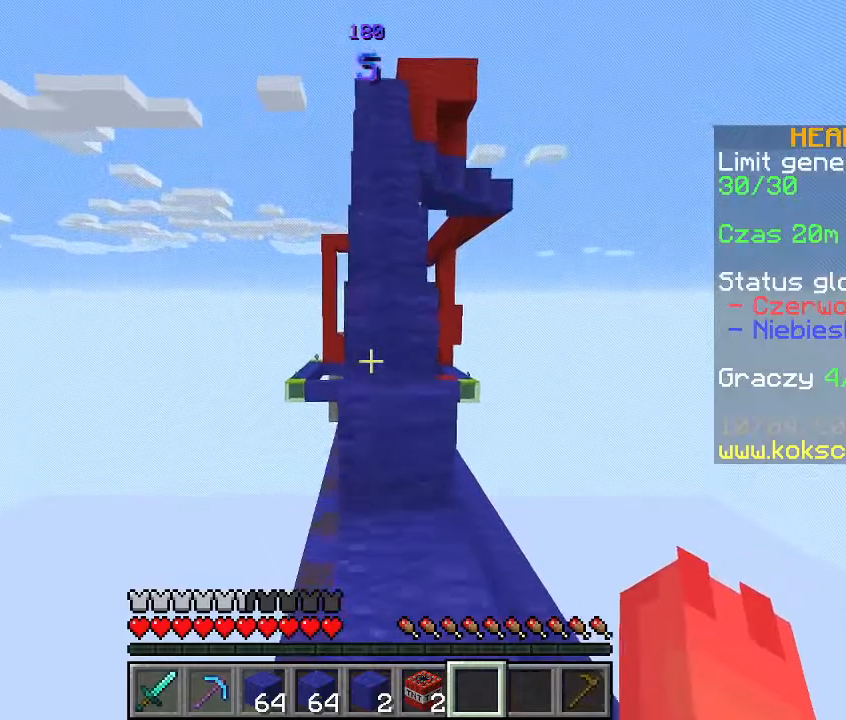
{"keys": [], "mouse": [], "events": [[300, "space", "down"], [433, "space", "up"], [467, "w", "up"]]}
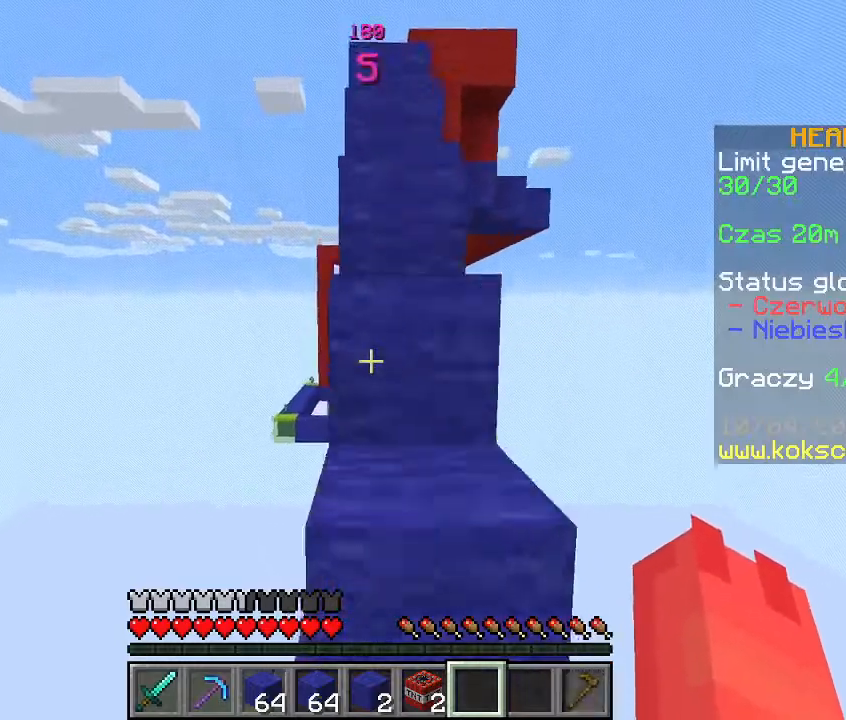
{"keys": ["w"], "mouse": [], "events": [[33, "w", "down"], [100, "space", "down"], [300, "space", "up"]]}
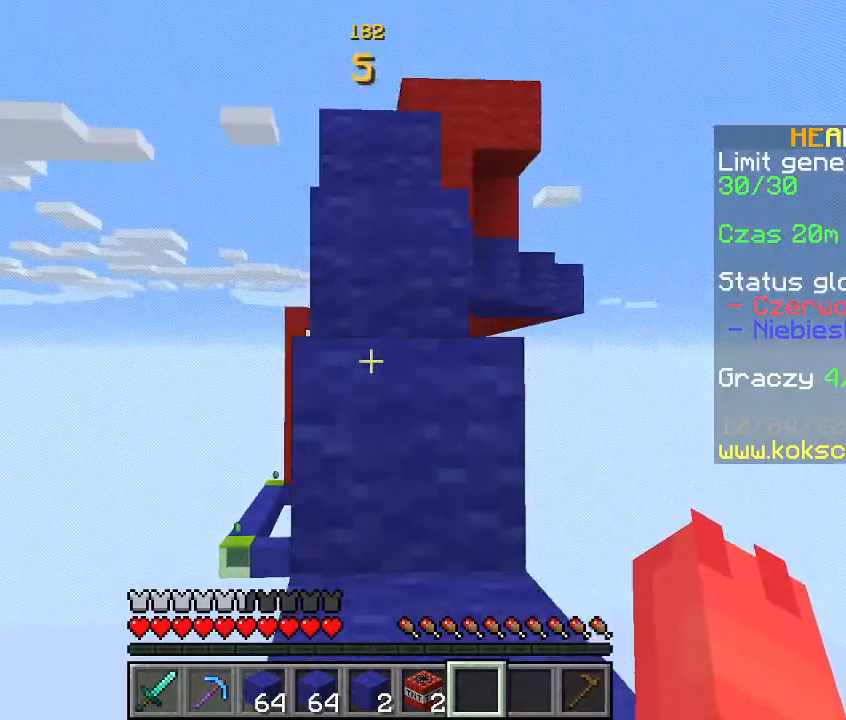
{"keys": ["space", "w"], "mouse": [], "events": [[100, "space", "down"], [367, "space", "up"], [500, "space", "down"]]}
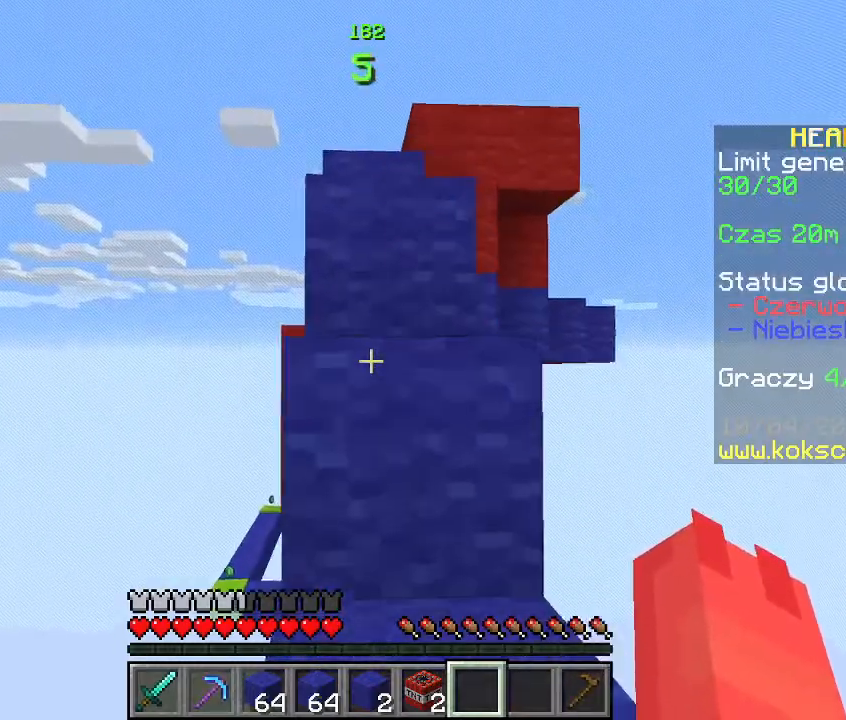
{"keys": ["w"], "mouse": [], "events": [[367, "space", "up"]]}
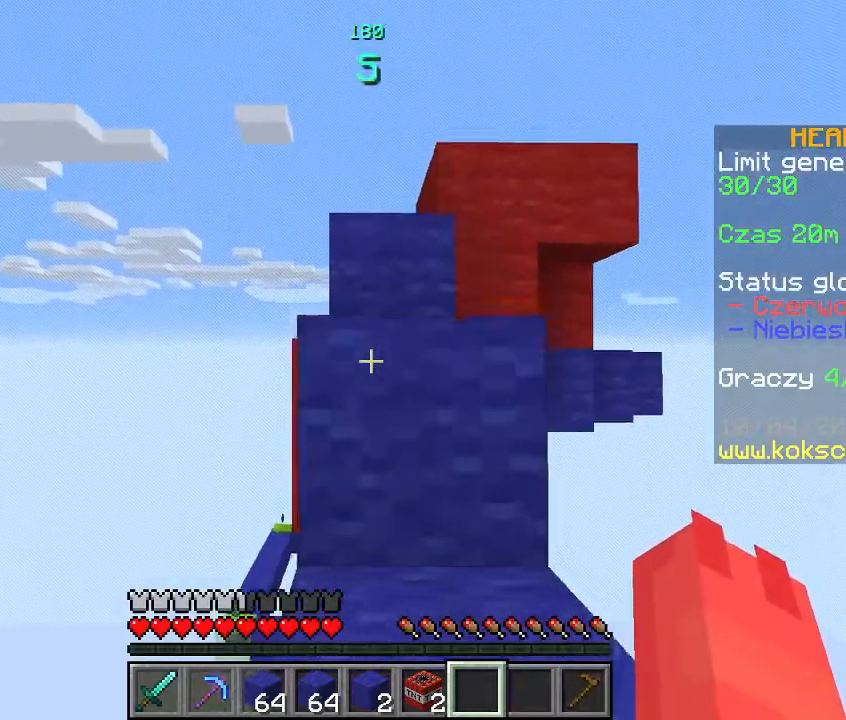
{"keys": ["space", "w"], "mouse": [], "events": [[67, "space", "down"], [267, "space", "up"], [433, "space", "down"]]}
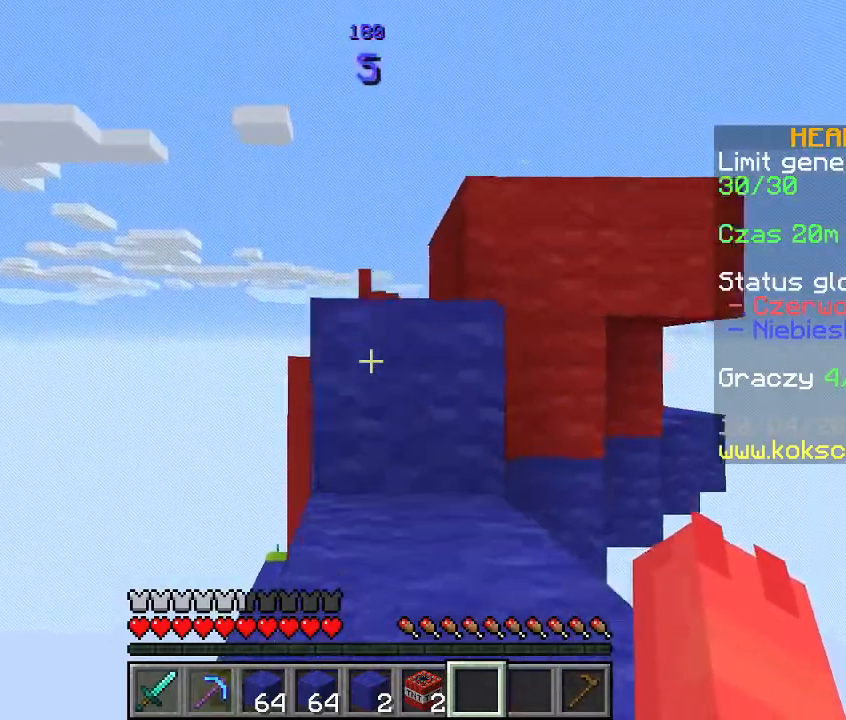
{"keys": ["w"], "mouse": [], "events": [[167, "space", "up"]]}
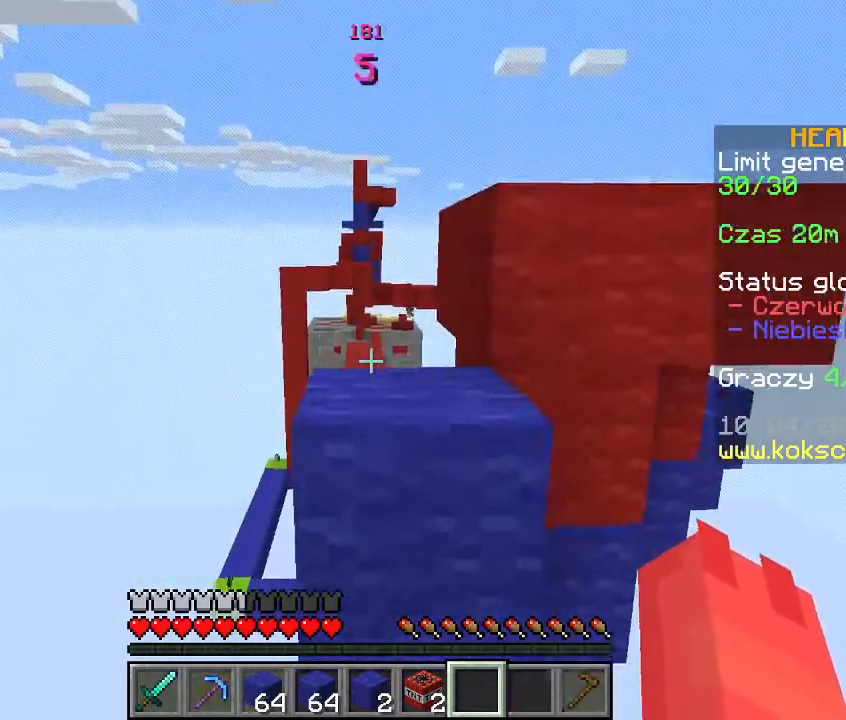
{"keys": [], "mouse": [], "events": [[233, "space", "down"], [367, "space", "up"], [467, "w", "up"]]}
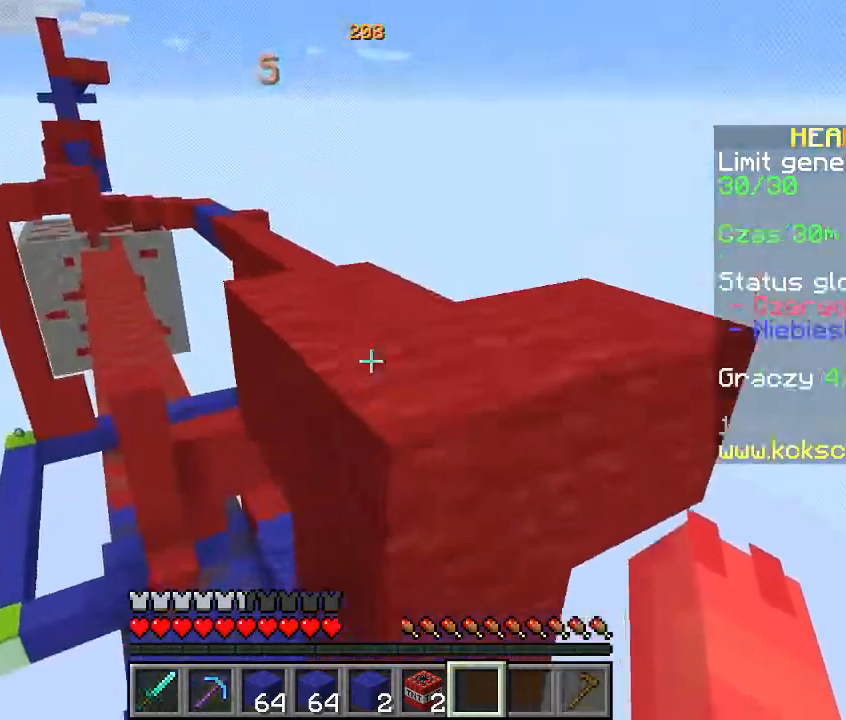
{"keys": [], "mouse": [], "events": []}
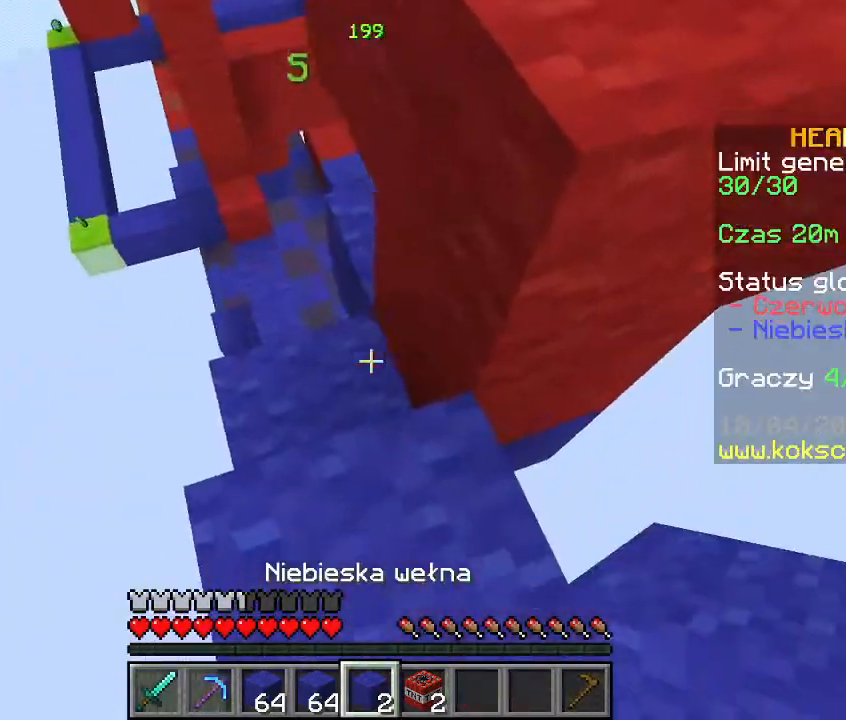
{"keys": ["space", "w"], "mouse": [], "events": [[167, "mouse_right", "down"], [267, "mouse_right", "up"], [333, "w", "down"], [433, "space", "down"]]}
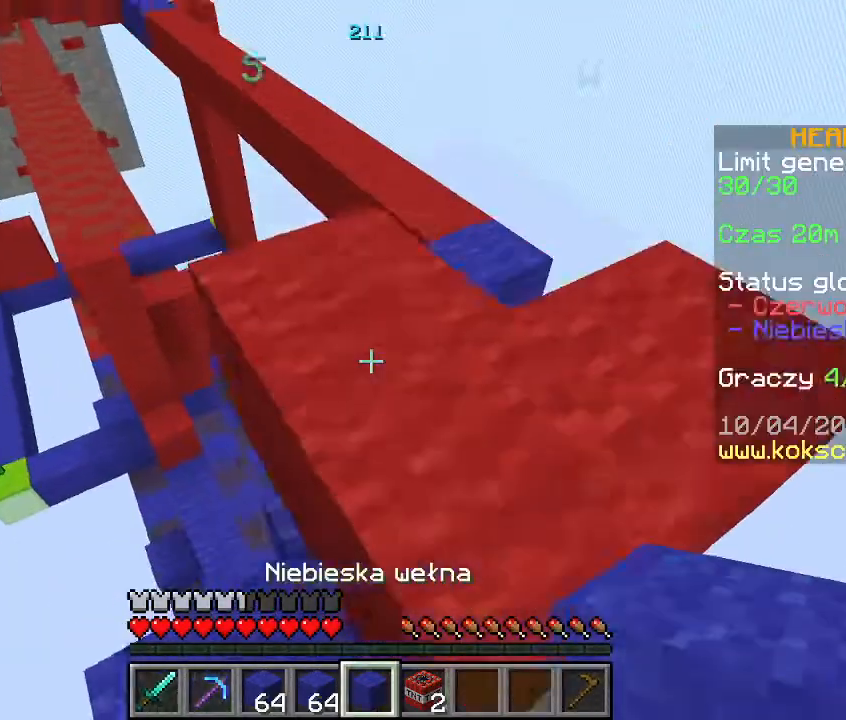
{"keys": [], "mouse": [], "events": [[100, "space", "up"], [133, "d", "down"], [233, "d", "up"], [233, "w", "up"], [333, "w", "down"], [433, "w", "up"]]}
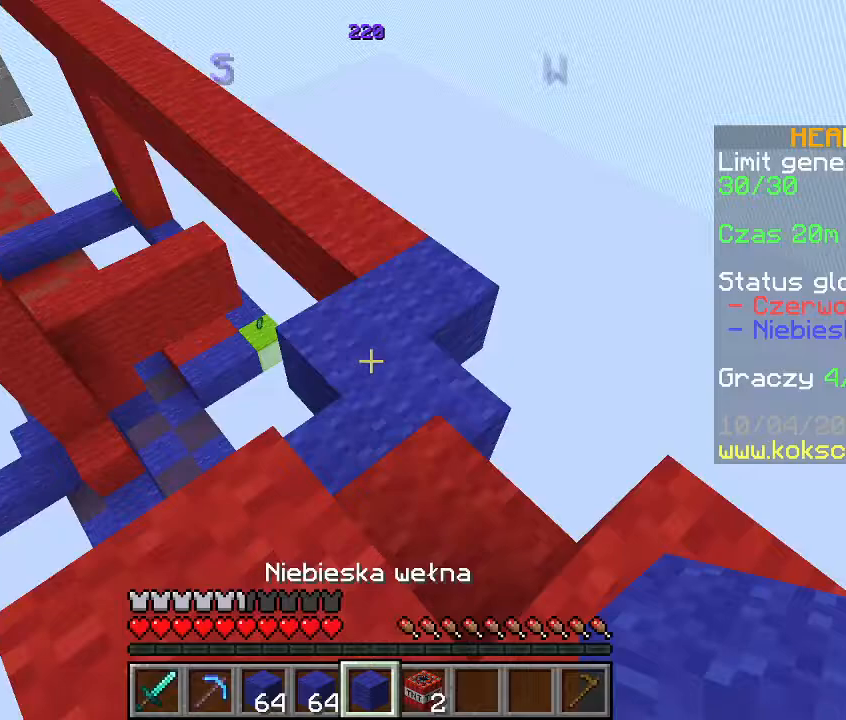
{"keys": ["w"], "mouse": [], "events": [[33, "w", "down"]]}
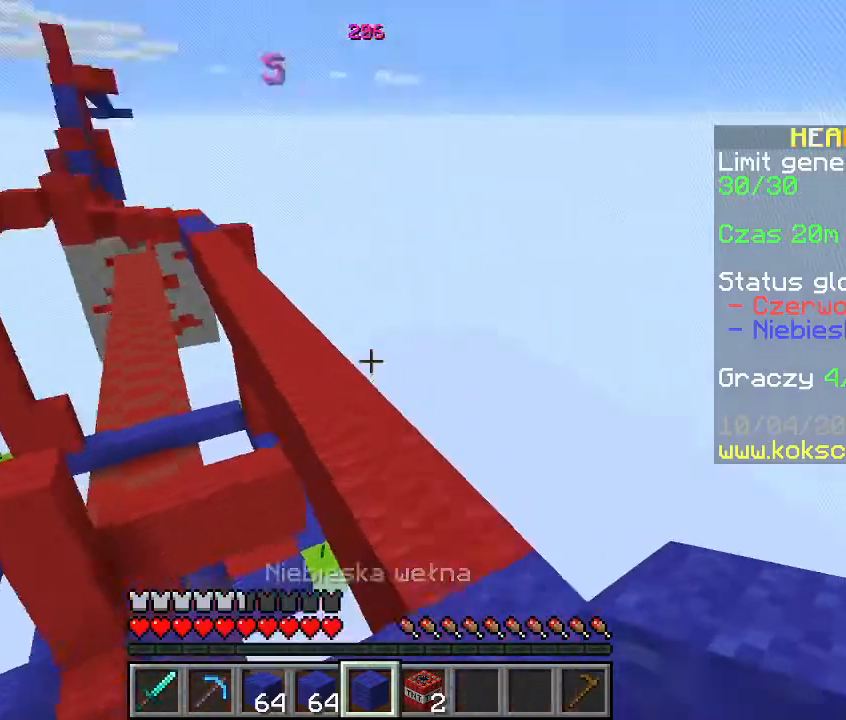
{"keys": ["w"], "mouse": [], "events": [[167, "space", "down"], [433, "space", "up"]]}
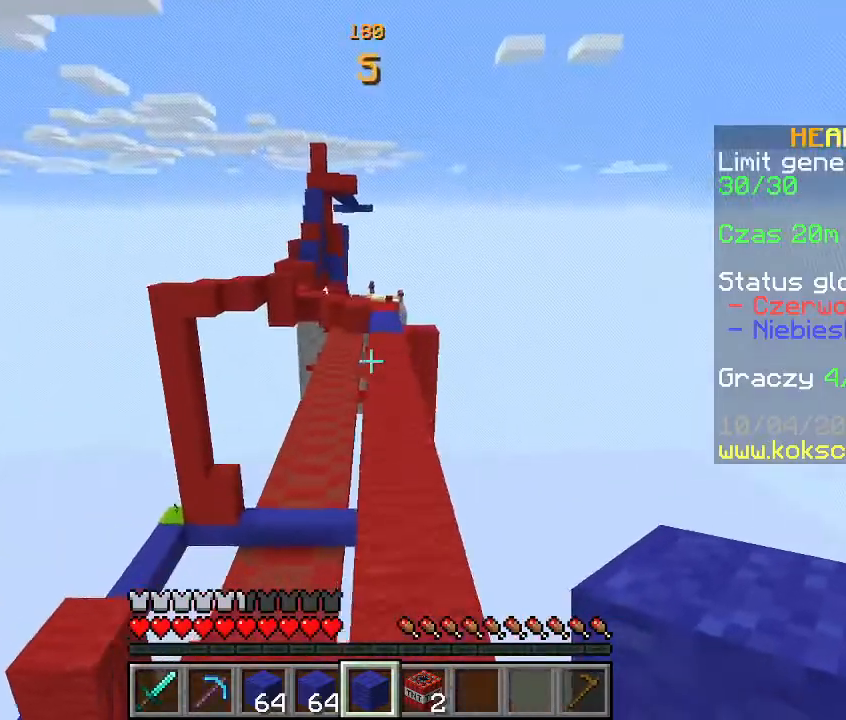
{"keys": ["w"], "mouse": [], "events": [[33, "w", "up"], [500, "w", "down"]]}
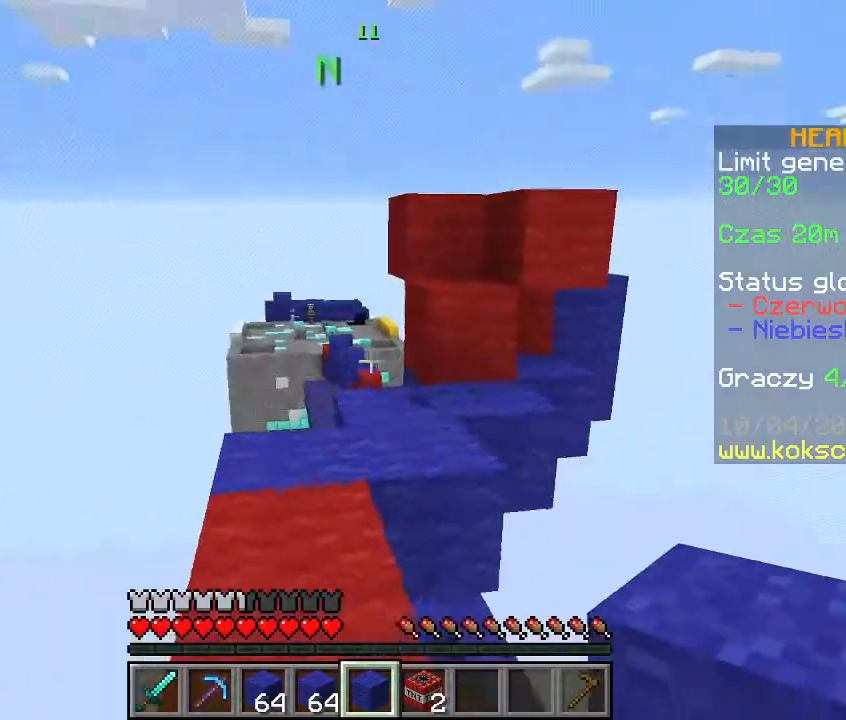
{"keys": ["w"], "mouse": [], "events": [[100, "w", "up"], [167, "w", "down"]]}
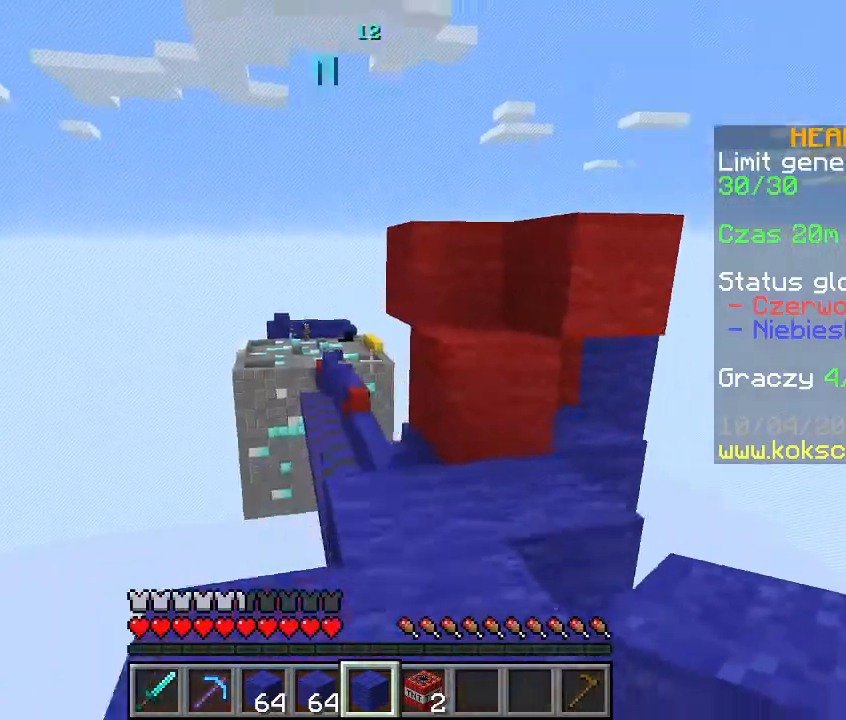
{"keys": [], "mouse": [], "events": [[267, "space", "down"], [400, "space", "up"], [500, "w", "up"]]}
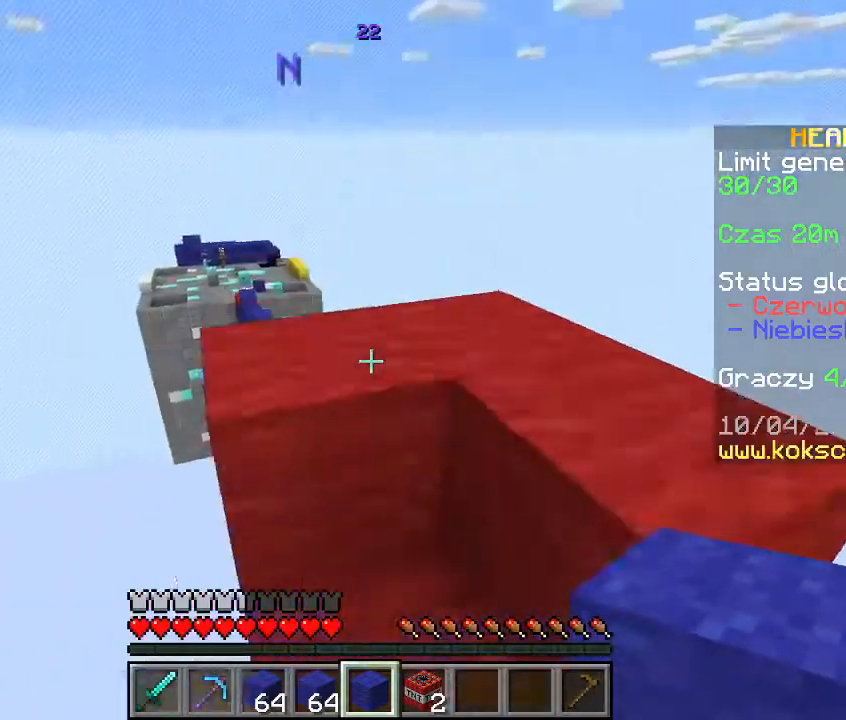
{"keys": ["w"], "mouse": [], "events": [[167, "space", "down"], [167, "w", "down"], [333, "space", "up"]]}